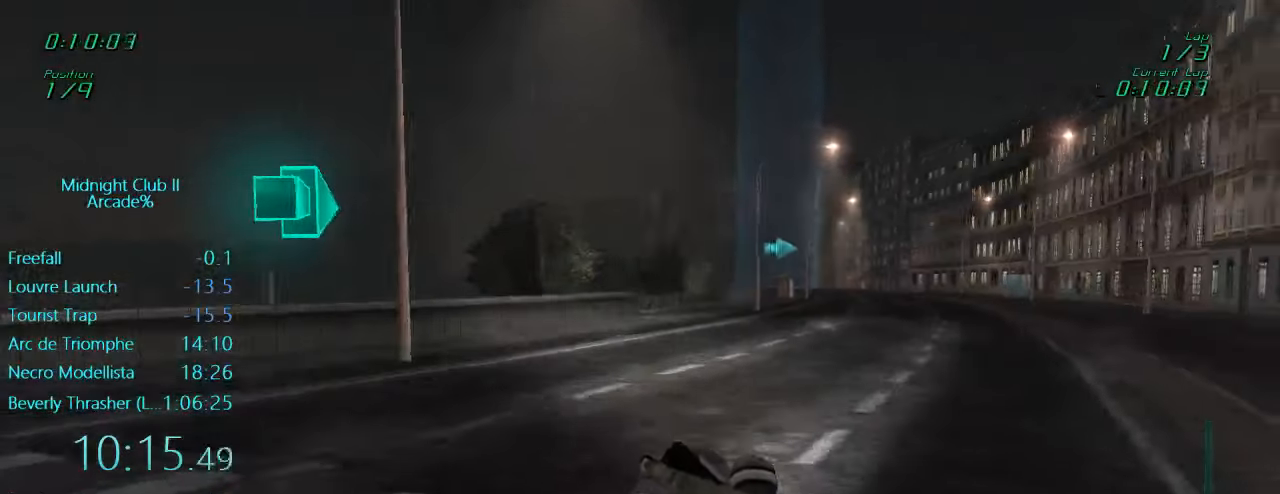
Gameplay with a controller (Xbox layout); each line is a JSON object with the inputs held at the frame after it. "events" lists button and stick changes between this image and that frame as [ms after this image, input, new state], when the widget could be followed in between. Not read: L3 R3 right_stick.
{"buttons": ["L1", "R2"], "left_stick": "left", "events": [[266, "left_stick", "down-left"], [333, "left_stick", "down"], [466, "left_stick", "left"]]}
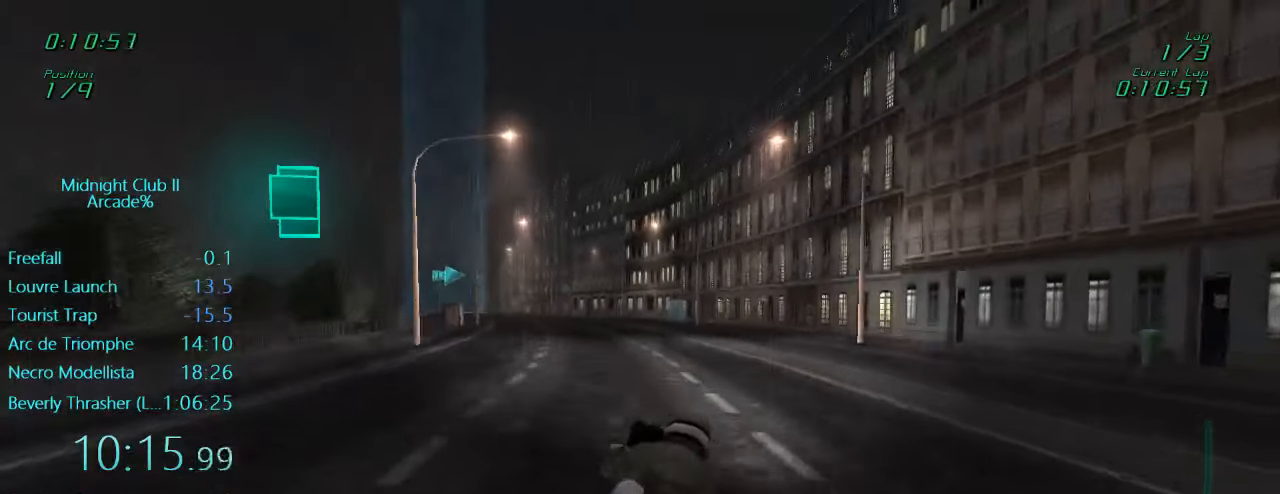
{"buttons": ["R2"], "left_stick": "left", "events": [[33, "A", "down"], [100, "L1", "up"], [200, "A", "up"]]}
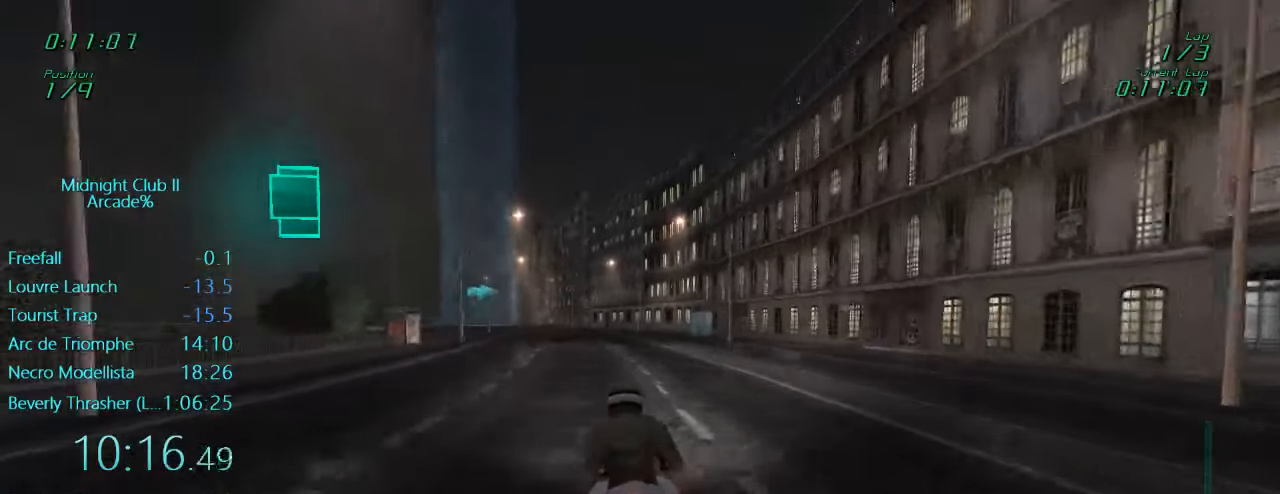
{"buttons": ["R2"], "left_stick": "left", "events": [[166, "A", "down"], [166, "left_stick", "center"], [266, "left_stick", "left"], [300, "A", "up"], [433, "left_stick", "center"], [500, "left_stick", "left"]]}
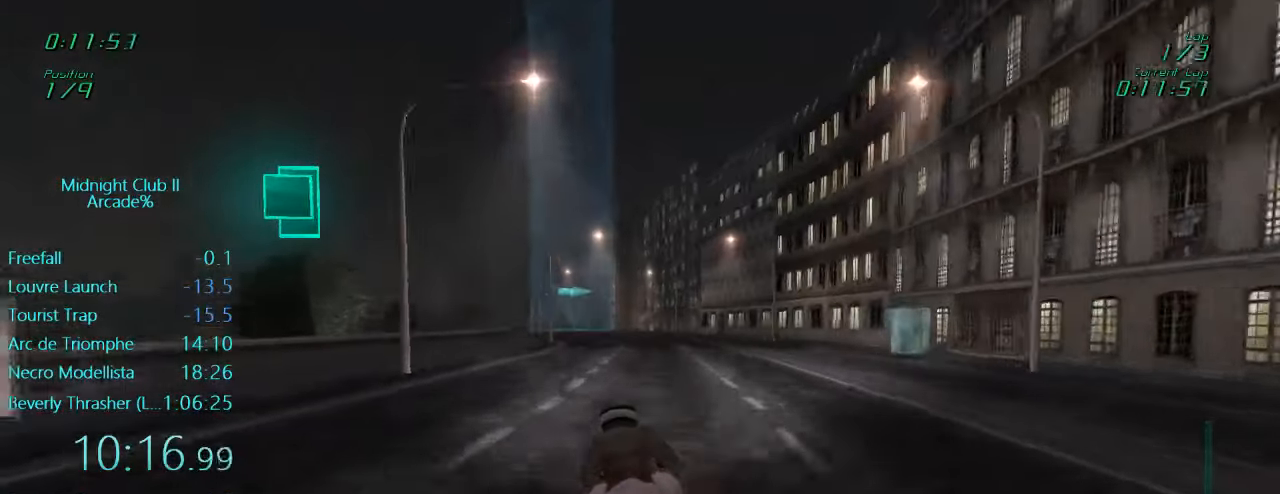
{"buttons": ["R2"], "left_stick": "center", "events": [[233, "left_stick", "center"], [300, "left_stick", "left"], [466, "left_stick", "center"]]}
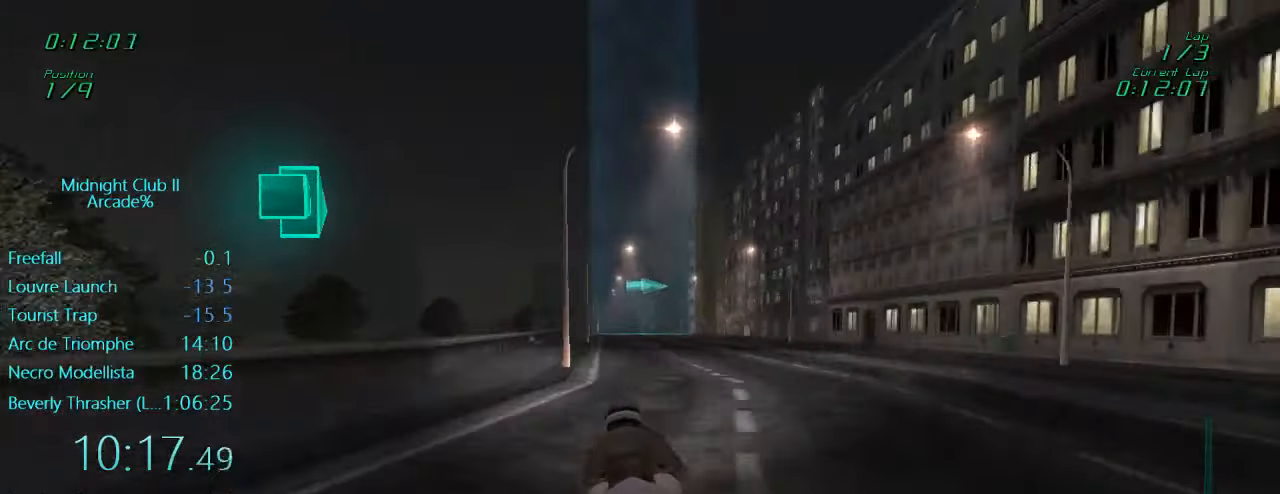
{"buttons": ["R2"], "left_stick": "center", "events": []}
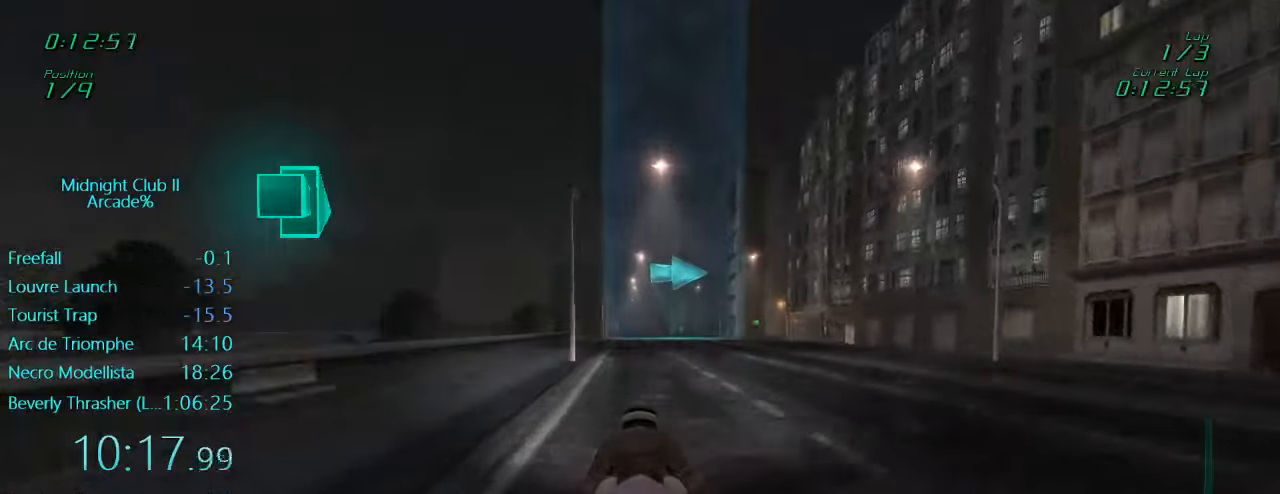
{"buttons": ["L1"], "left_stick": "center", "events": [[67, "R2", "up"], [167, "L1", "down"]]}
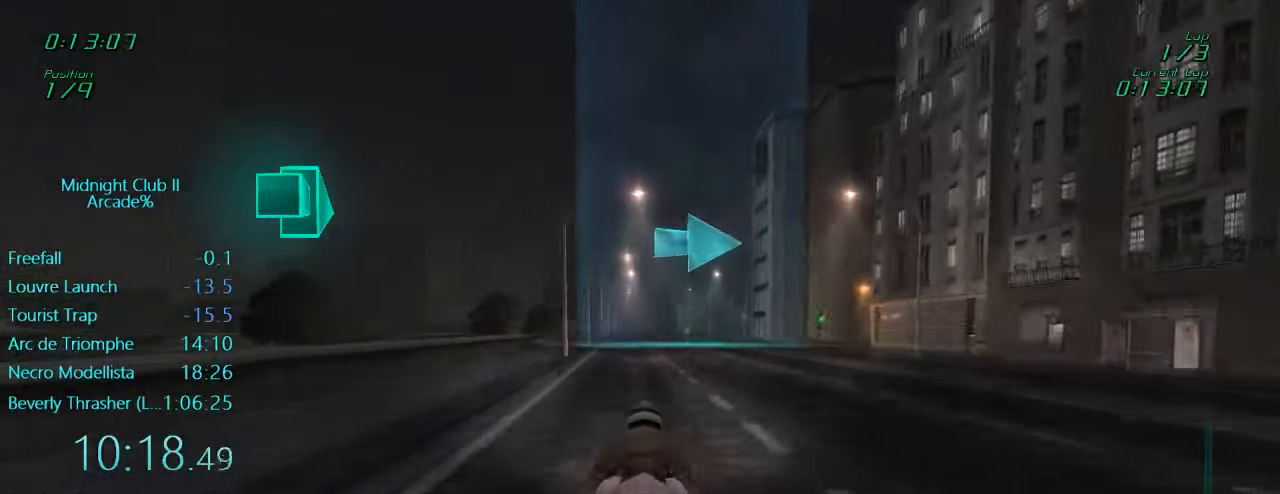
{"buttons": ["L1"], "left_stick": "right", "events": [[83, "left_stick", "right"]]}
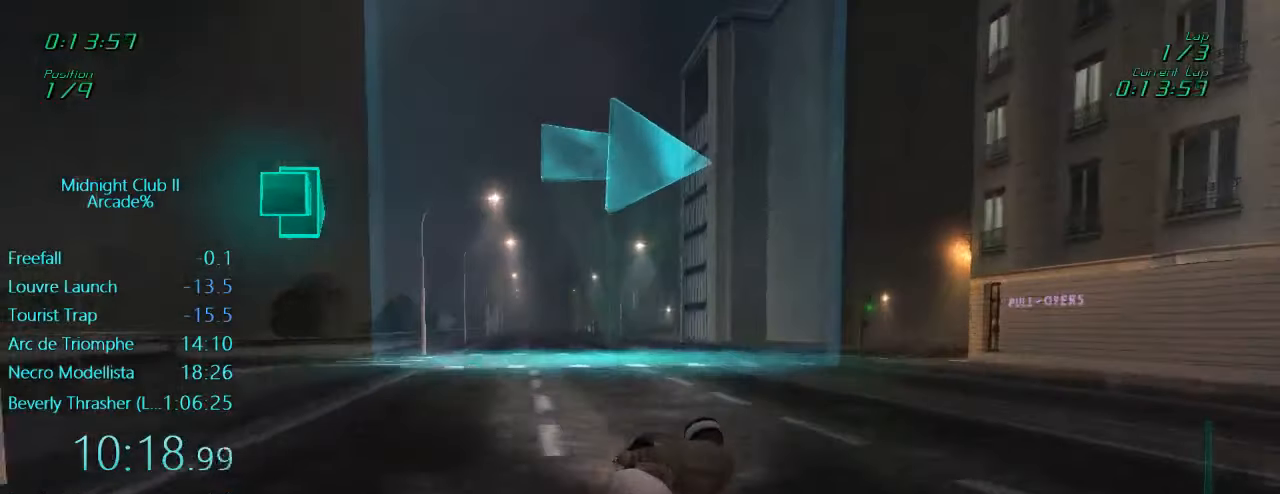
{"buttons": ["X", "L1"], "left_stick": "right", "events": [[467, "X", "down"]]}
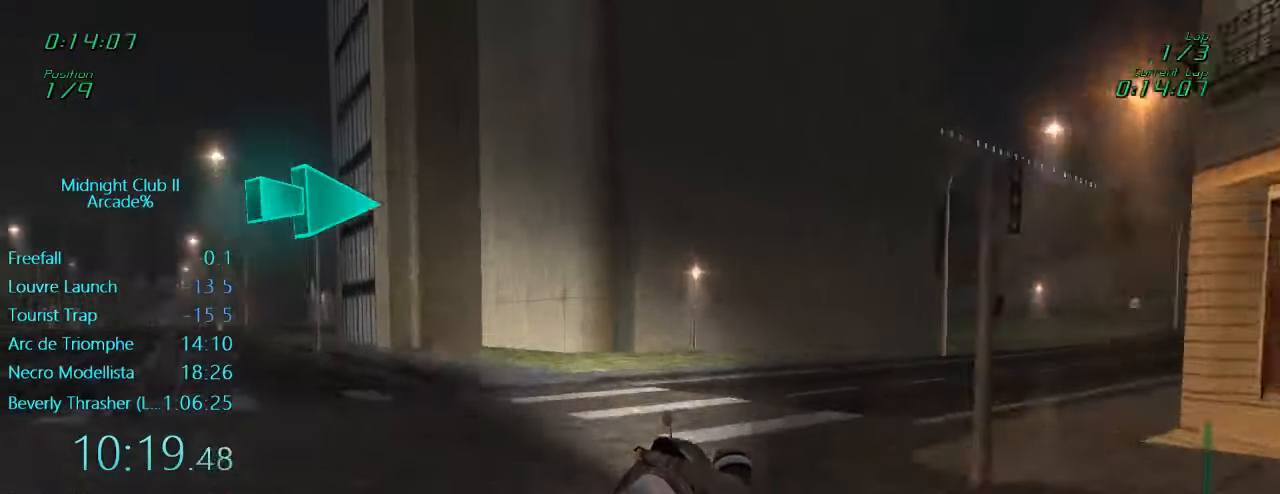
{"buttons": ["L1", "R2"], "left_stick": "right", "events": [[33, "X", "up"], [267, "R2", "down"]]}
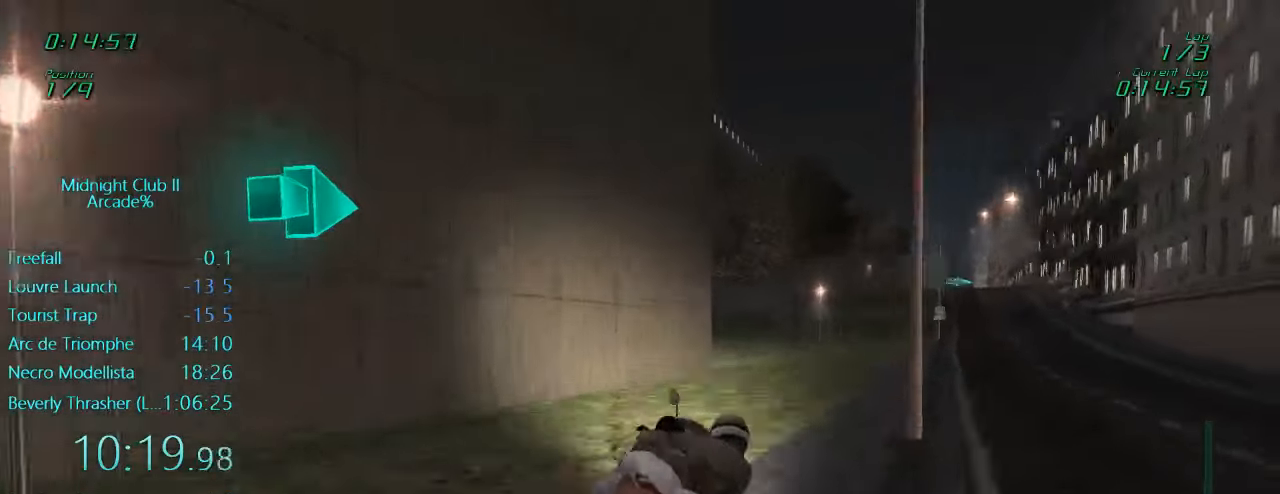
{"buttons": ["A", "L1", "R2"], "left_stick": "right", "events": [[467, "A", "down"]]}
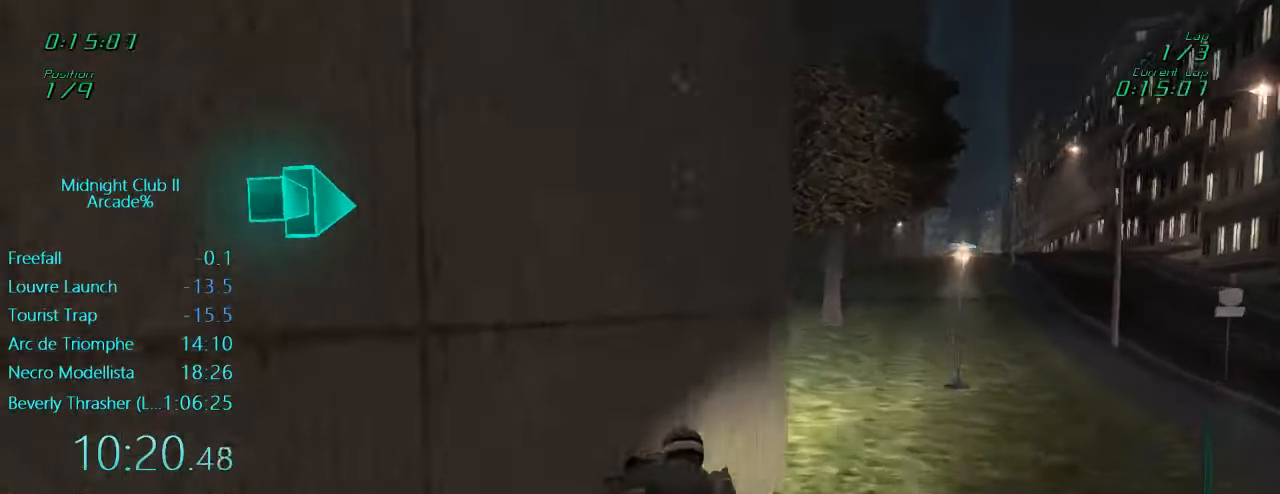
{"buttons": ["L1", "R2"], "left_stick": "down-right", "events": [[67, "left_stick", "center"], [100, "A", "up"], [283, "left_stick", "down"], [467, "left_stick", "down-right"]]}
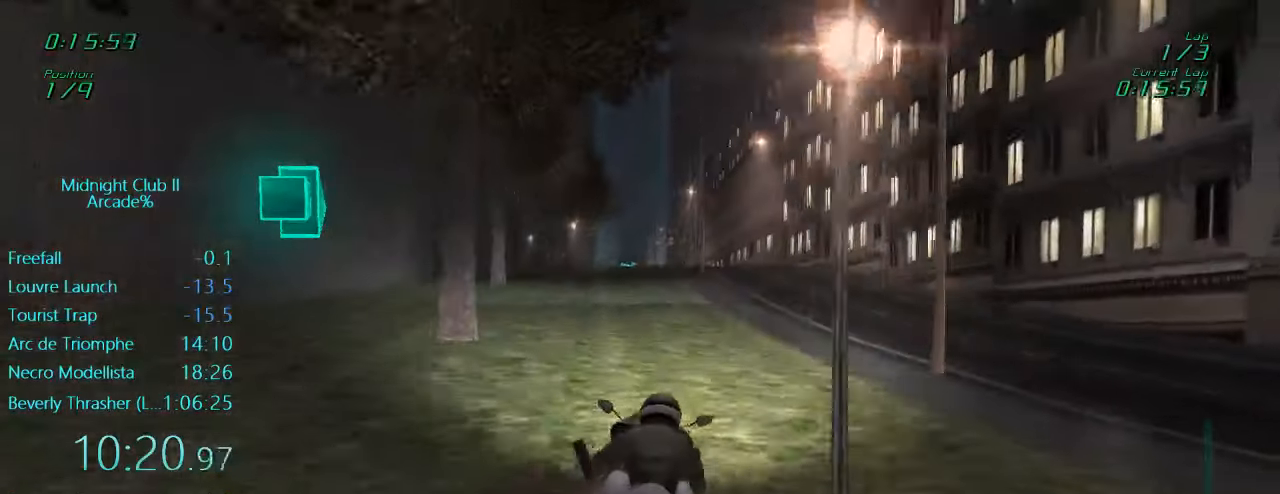
{"buttons": ["L1", "R2"], "left_stick": "left", "events": [[50, "left_stick", "right"], [133, "left_stick", "center"], [200, "left_stick", "down-left"], [300, "left_stick", "left"]]}
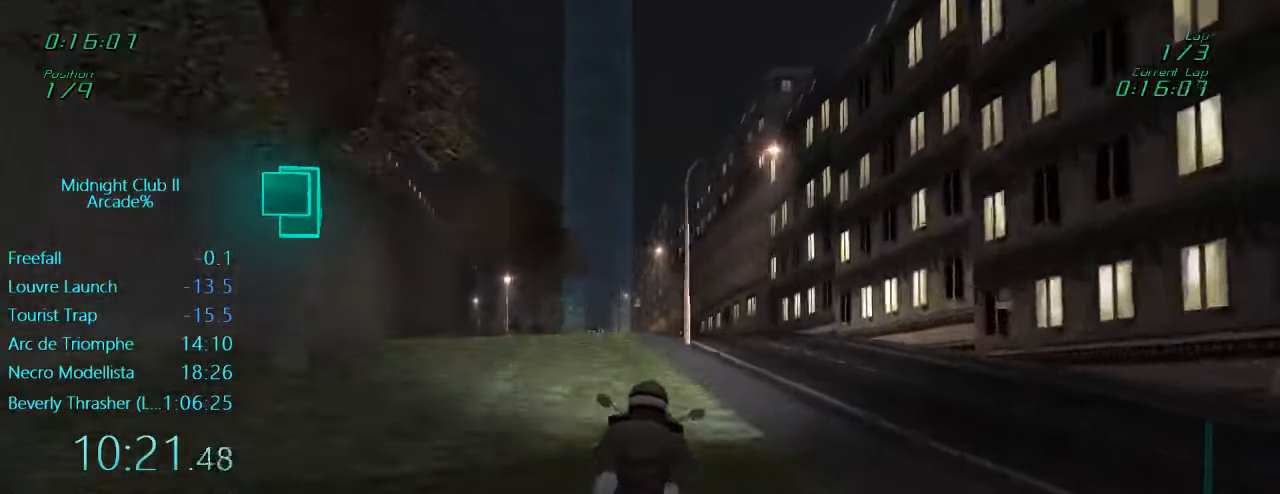
{"buttons": ["R2"], "left_stick": "center", "events": [[233, "A", "down"], [333, "A", "up"], [333, "left_stick", "center"], [433, "L1", "up"]]}
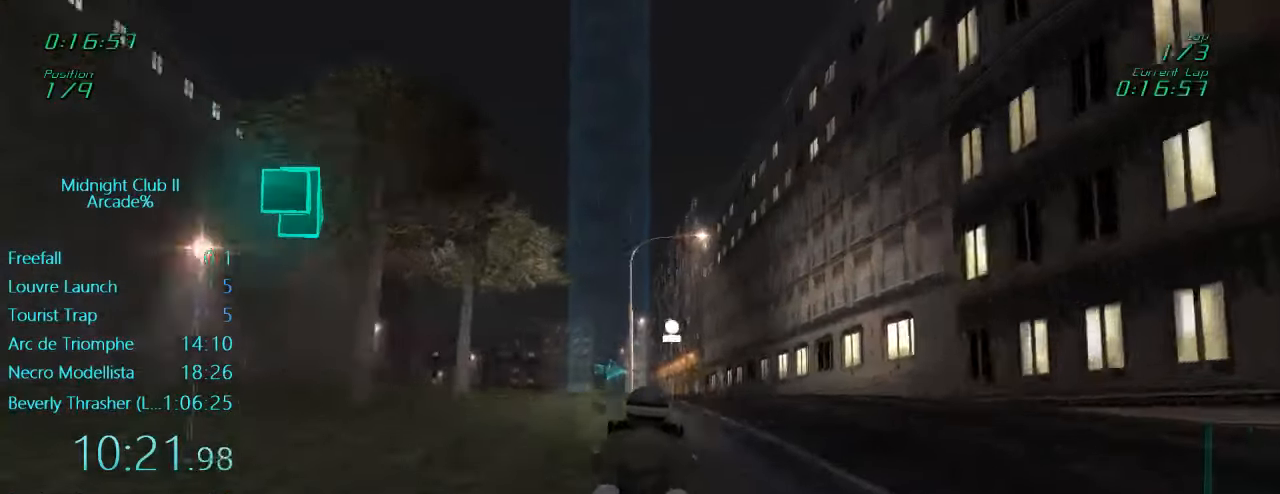
{"buttons": ["L1"], "left_stick": "left", "events": [[200, "R2", "up"], [400, "L1", "down"], [433, "left_stick", "left"]]}
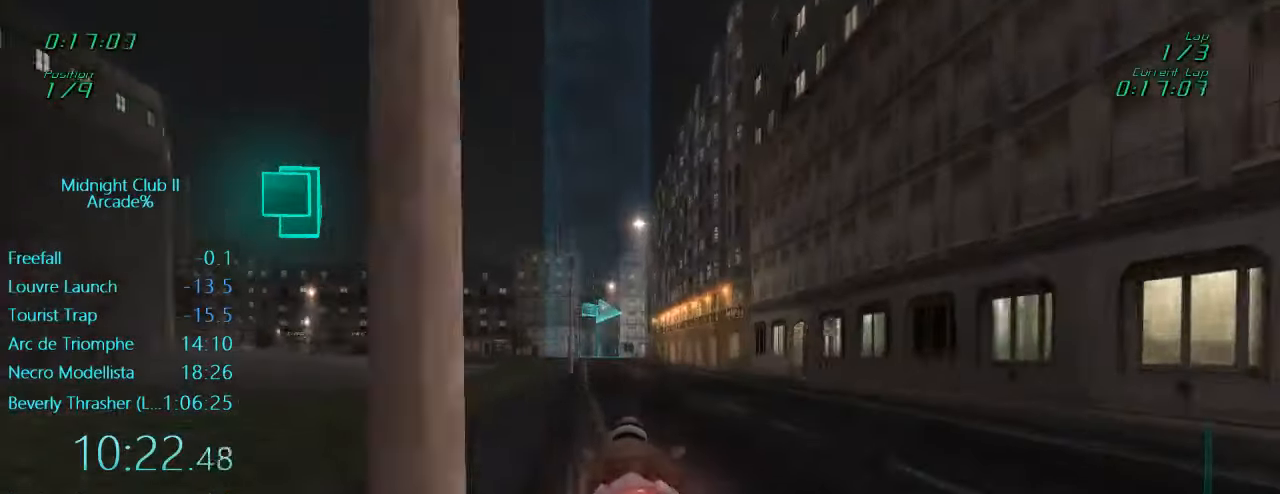
{"buttons": ["L1", "R2"], "left_stick": "right", "events": [[233, "left_stick", "center"], [333, "R2", "down"], [400, "left_stick", "right"]]}
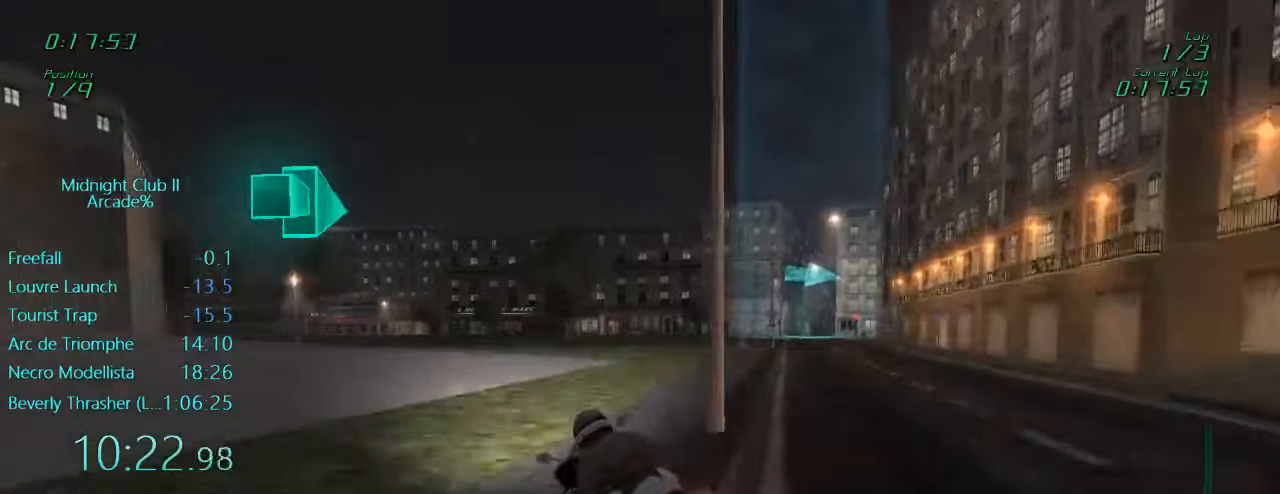
{"buttons": ["L1"], "left_stick": "right", "events": [[200, "R2", "up"]]}
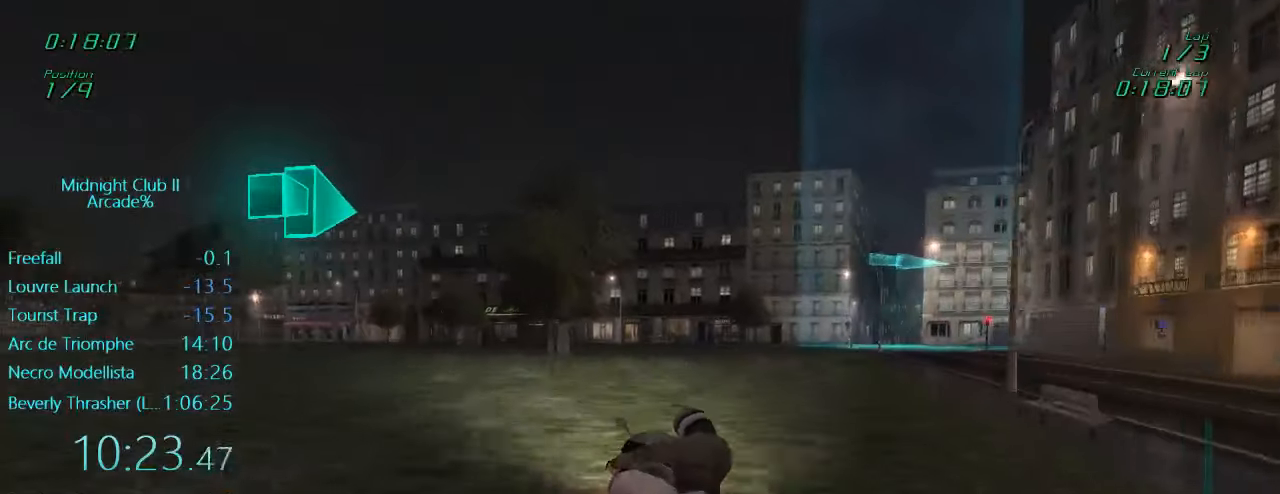
{"buttons": ["L1"], "left_stick": "right", "events": [[34, "R2", "down"], [134, "left_stick", "center"], [300, "left_stick", "right"], [467, "R2", "up"]]}
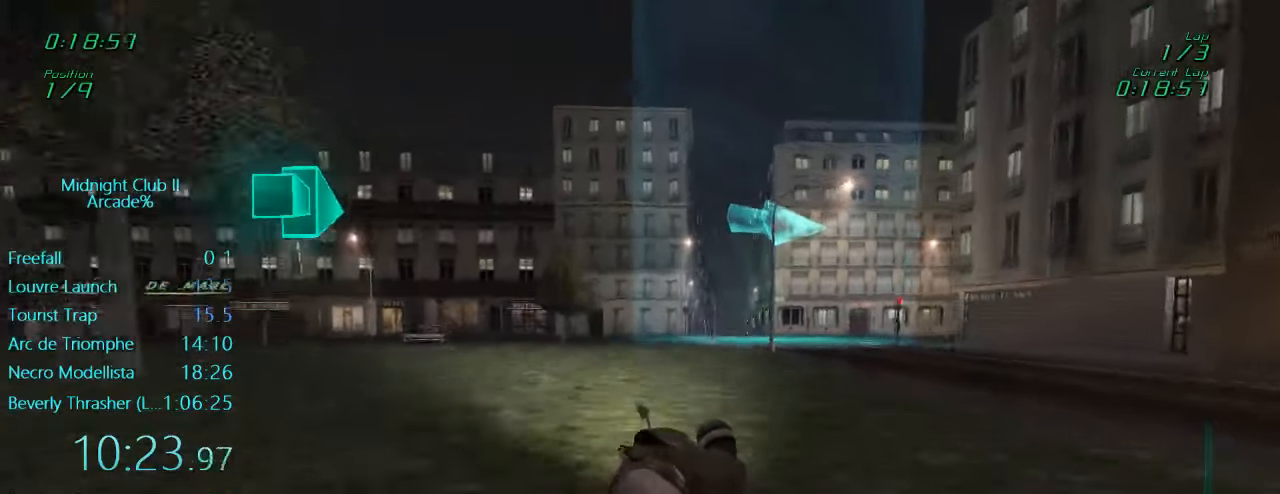
{"buttons": ["L1", "R2"], "left_stick": "right", "events": [[134, "X", "down"], [300, "X", "up"], [434, "R2", "down"]]}
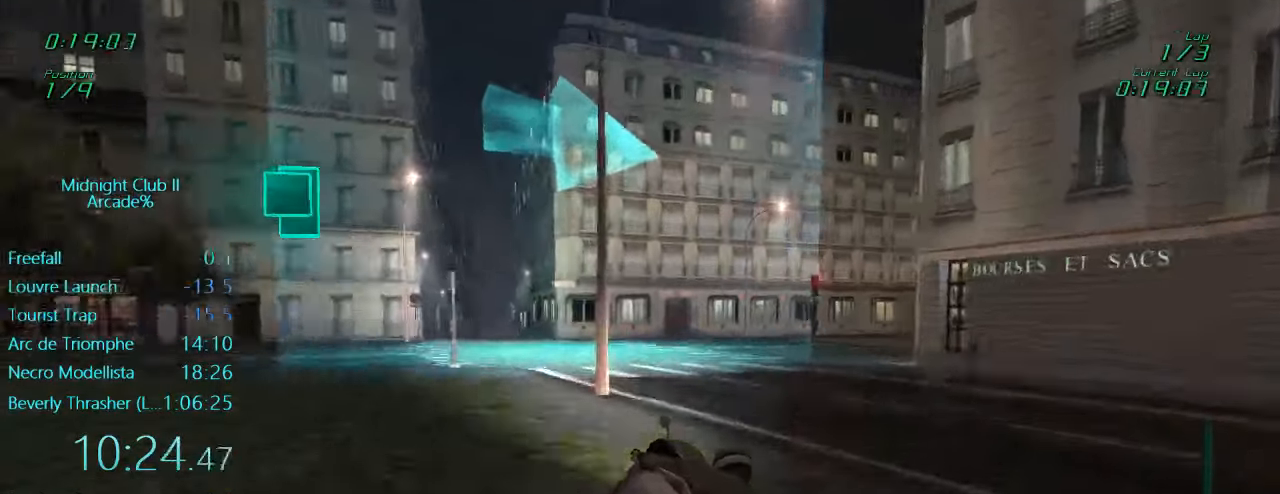
{"buttons": ["L1", "R2"], "left_stick": "right", "events": [[134, "R2", "up"], [267, "R2", "down"]]}
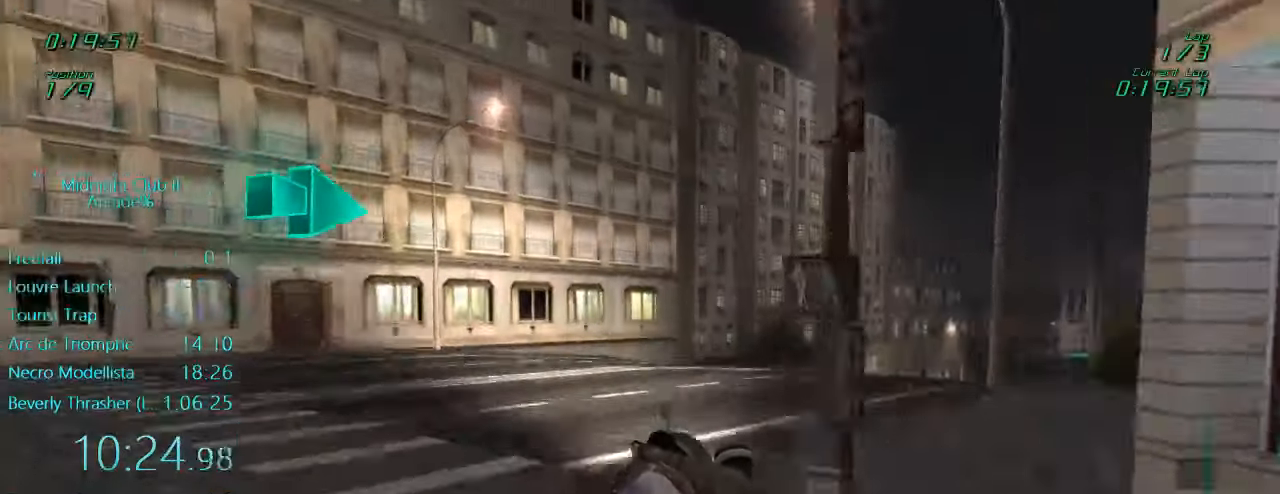
{"buttons": ["L1", "R2"], "left_stick": "right", "events": [[100, "R2", "up"], [367, "R2", "down"]]}
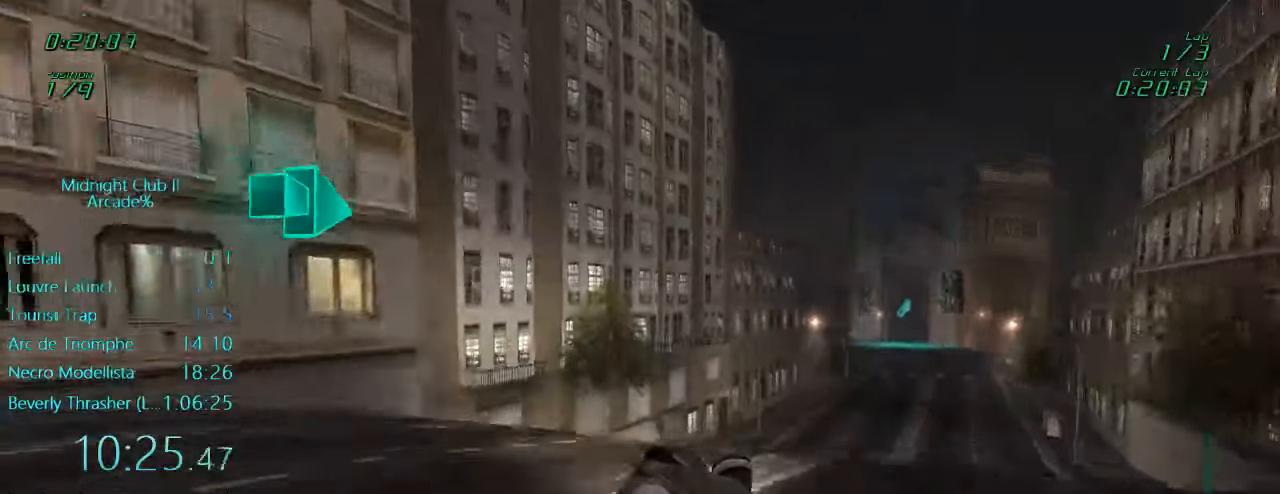
{"buttons": ["L1", "R2"], "left_stick": "right", "events": [[67, "R2", "up"], [367, "R2", "down"]]}
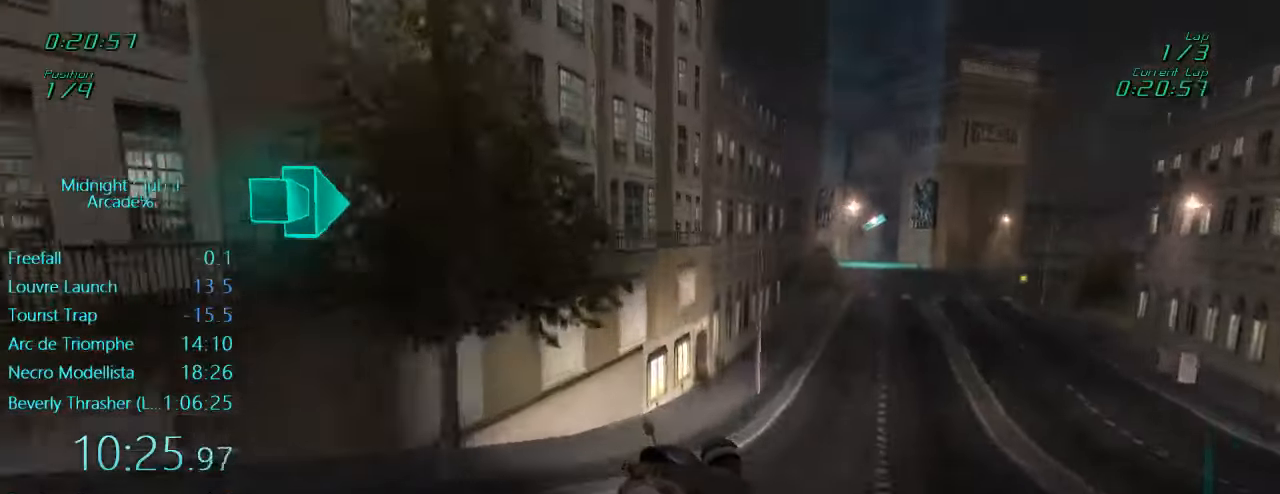
{"buttons": ["L1", "R2"], "left_stick": "right", "events": []}
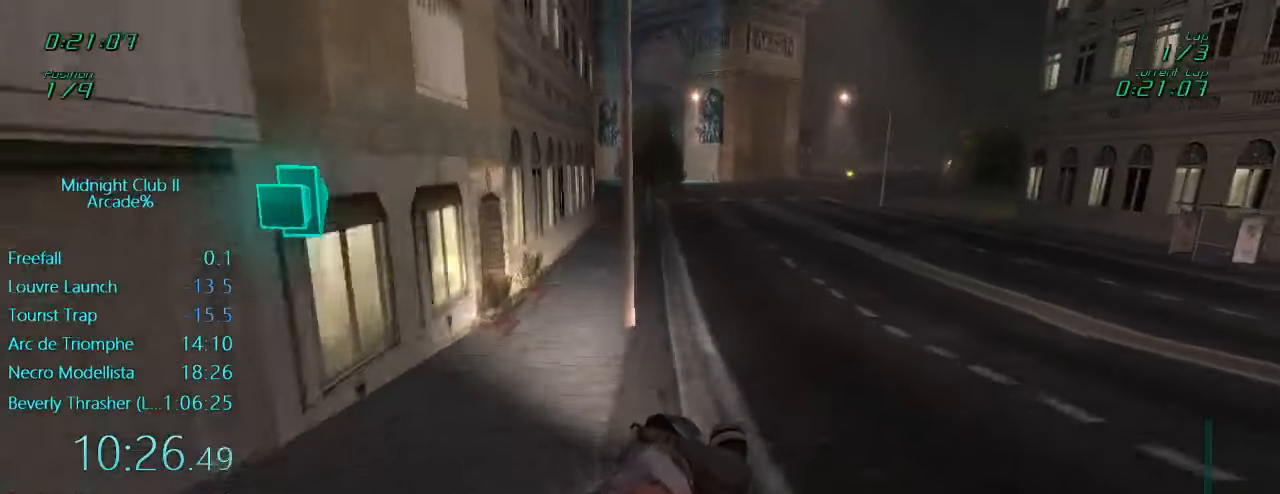
{"buttons": ["R2"], "left_stick": "down-left", "events": [[167, "left_stick", "down-left"], [500, "L1", "up"]]}
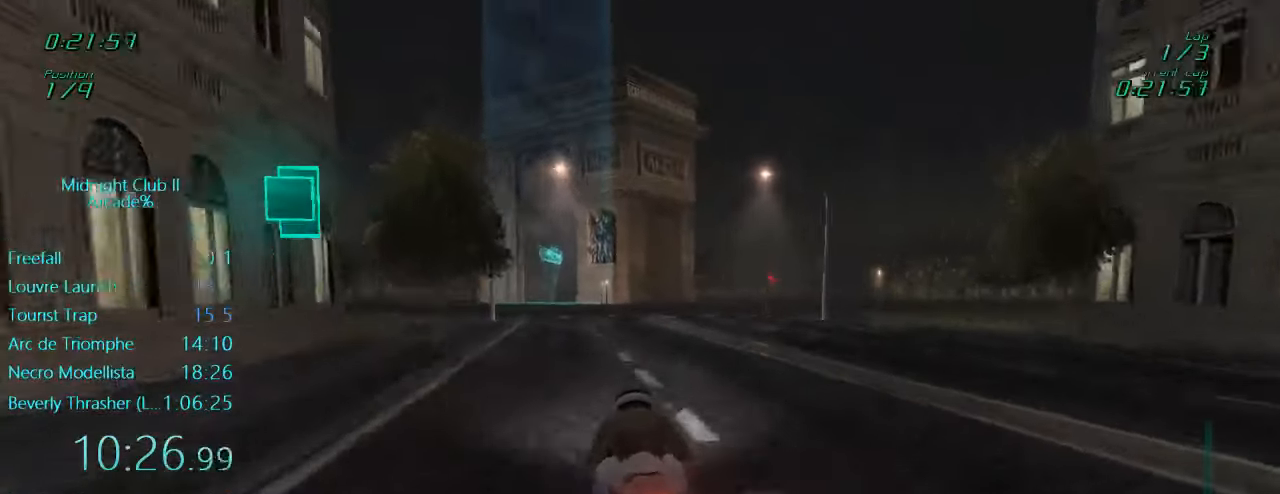
{"buttons": ["R2"], "left_stick": "center", "events": [[200, "left_stick", "center"]]}
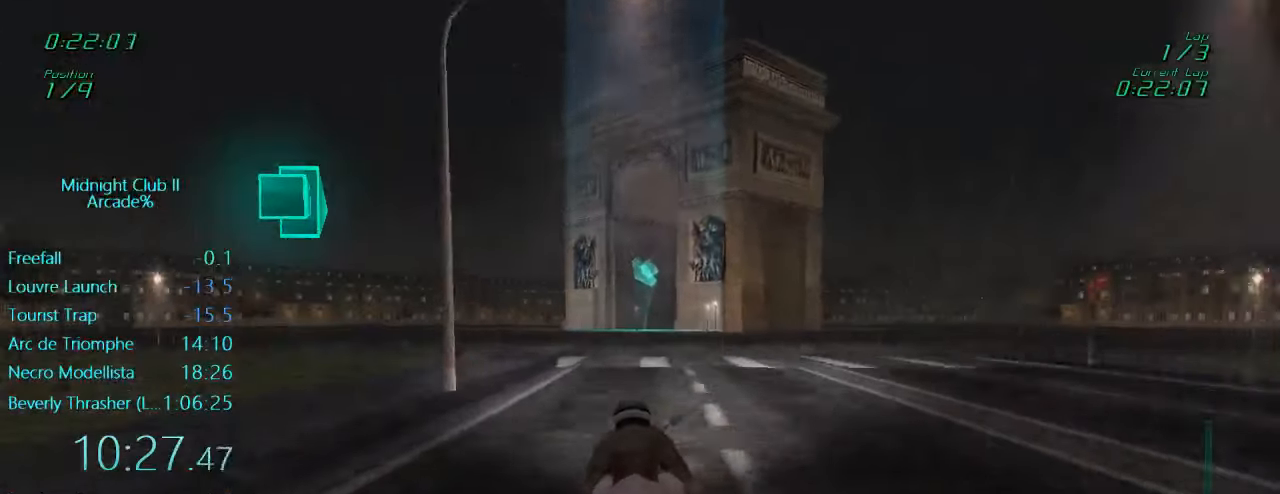
{"buttons": ["R2"], "left_stick": "left", "events": [[484, "left_stick", "left"]]}
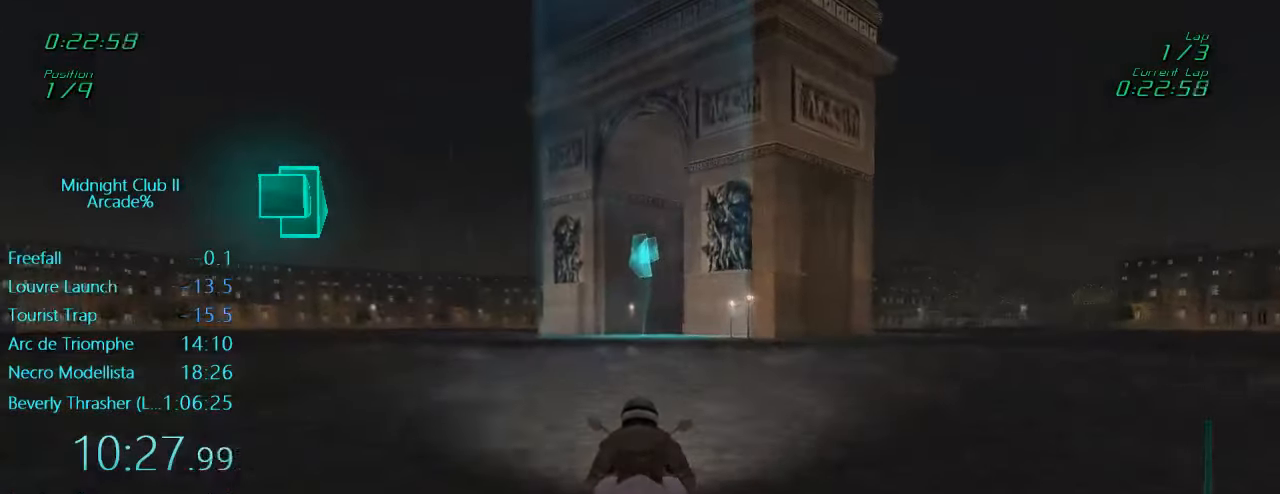
{"buttons": ["R2"], "left_stick": "center", "events": [[166, "left_stick", "center"], [300, "left_stick", "left"], [500, "left_stick", "center"]]}
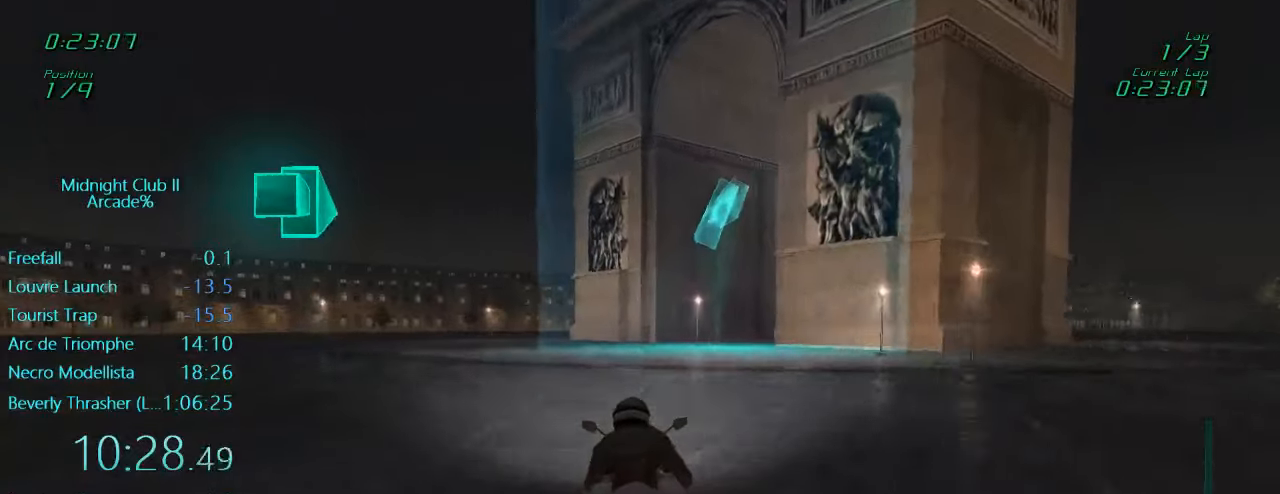
{"buttons": ["R2"], "left_stick": "center", "events": [[166, "left_stick", "left"], [333, "left_stick", "center"]]}
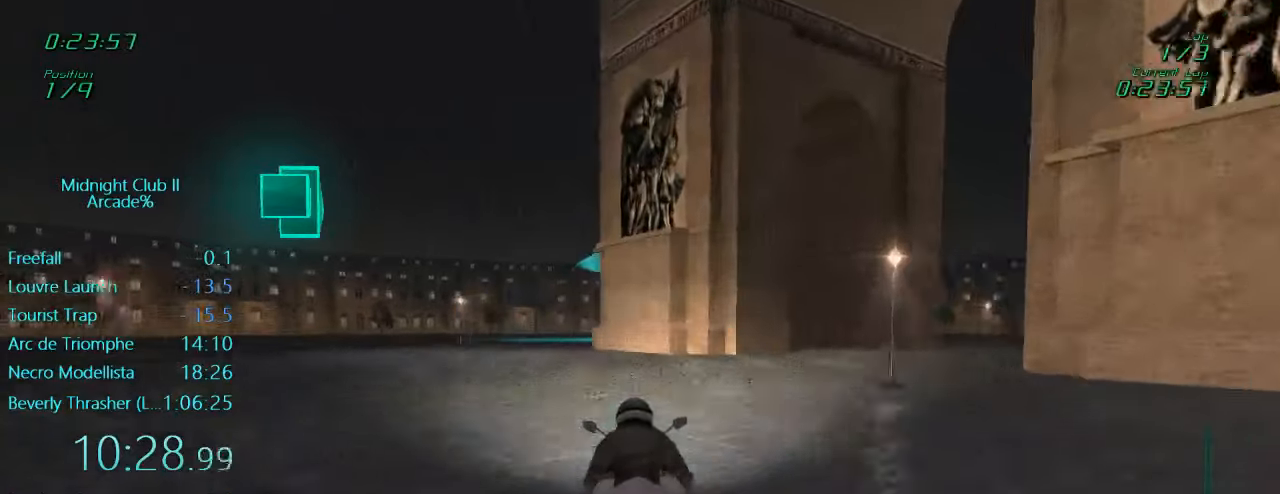
{"buttons": ["L1"], "left_stick": "left", "events": [[16, "left_stick", "left"], [133, "R2", "up"], [166, "L1", "down"]]}